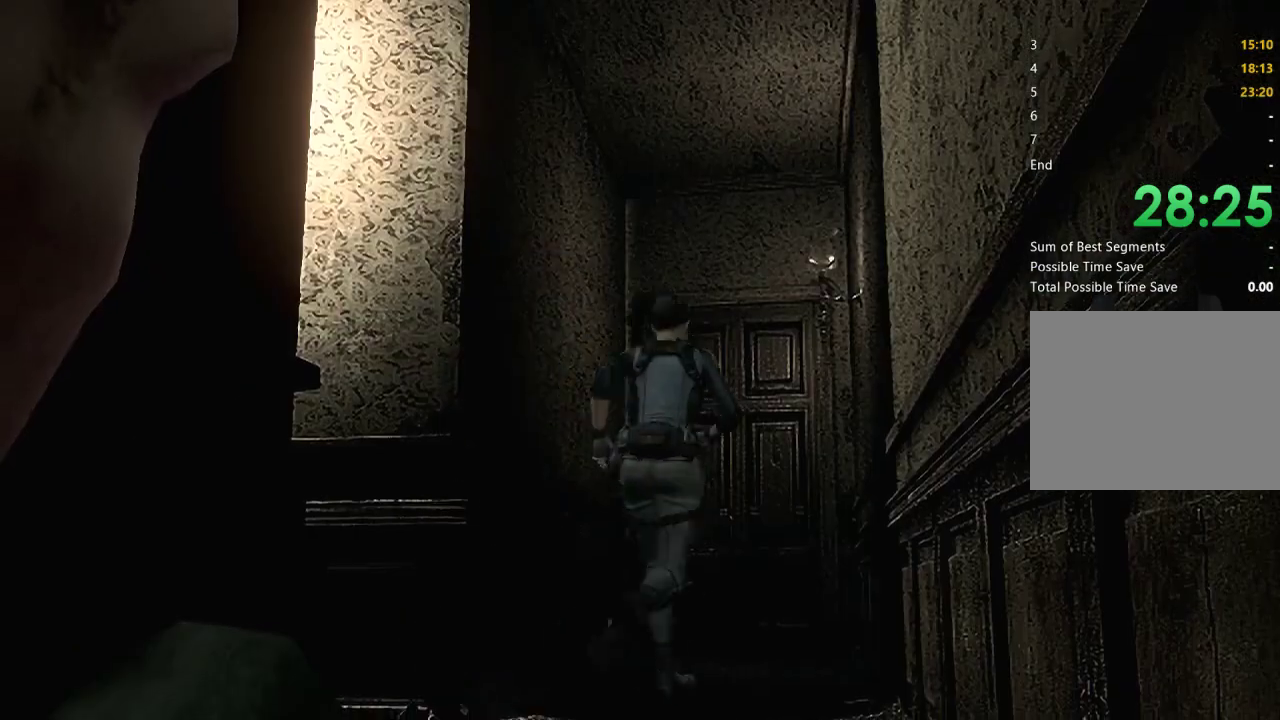
Gameplay with a controller (Xbox layout); each line is a JSON object with the inputs held at the frame after it. "events" lists button and stick changes between this image and that frame as [ms after this image, input, new state], when the widget could be followed in between. Not read: R2.
{"buttons": ["X", "DPAD_UP"], "left_stick": "center", "right_stick": "center", "events": [[100, "DPAD_LEFT", "up"]]}
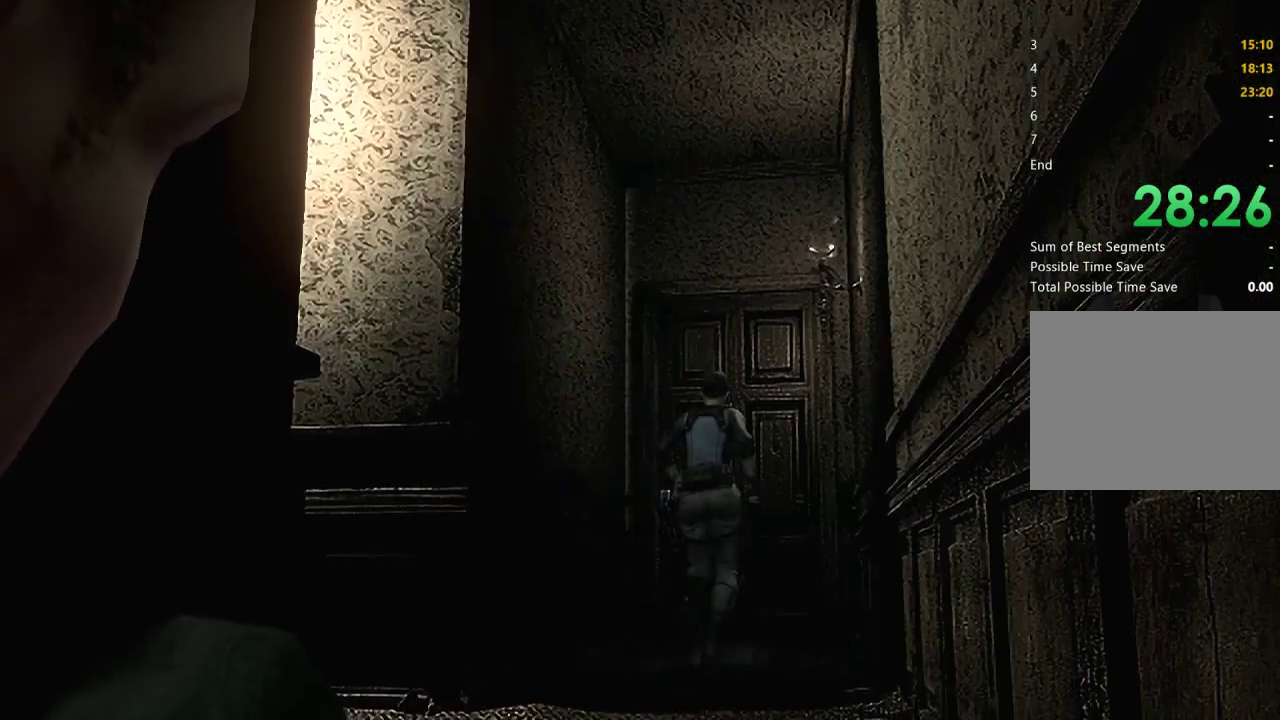
{"buttons": ["A", "X", "DPAD_UP"], "left_stick": "center", "right_stick": "center", "events": [[33, "A", "down"]]}
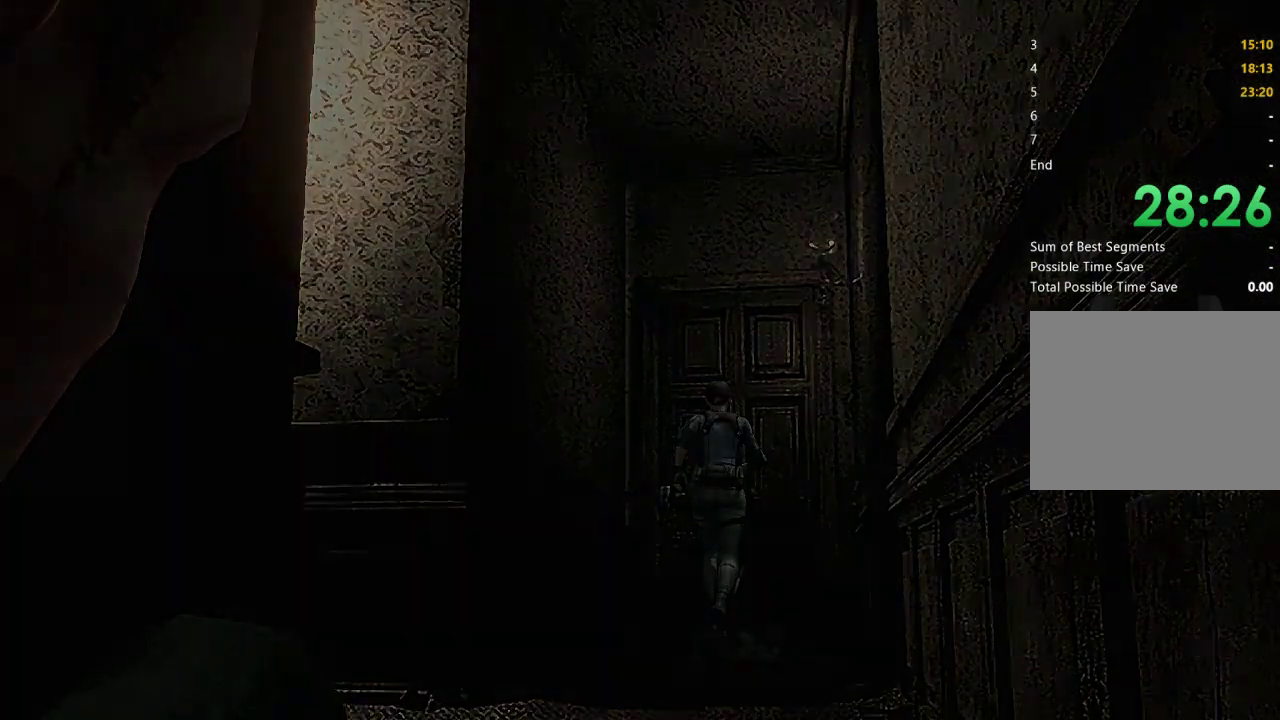
{"buttons": ["A", "X"], "left_stick": "center", "right_stick": "center", "events": [[67, "DPAD_UP", "up"], [100, "A", "up"], [100, "X", "up"], [267, "X", "down"], [300, "A", "down"], [367, "A", "up"], [367, "X", "up"], [467, "A", "down"], [467, "X", "down"]]}
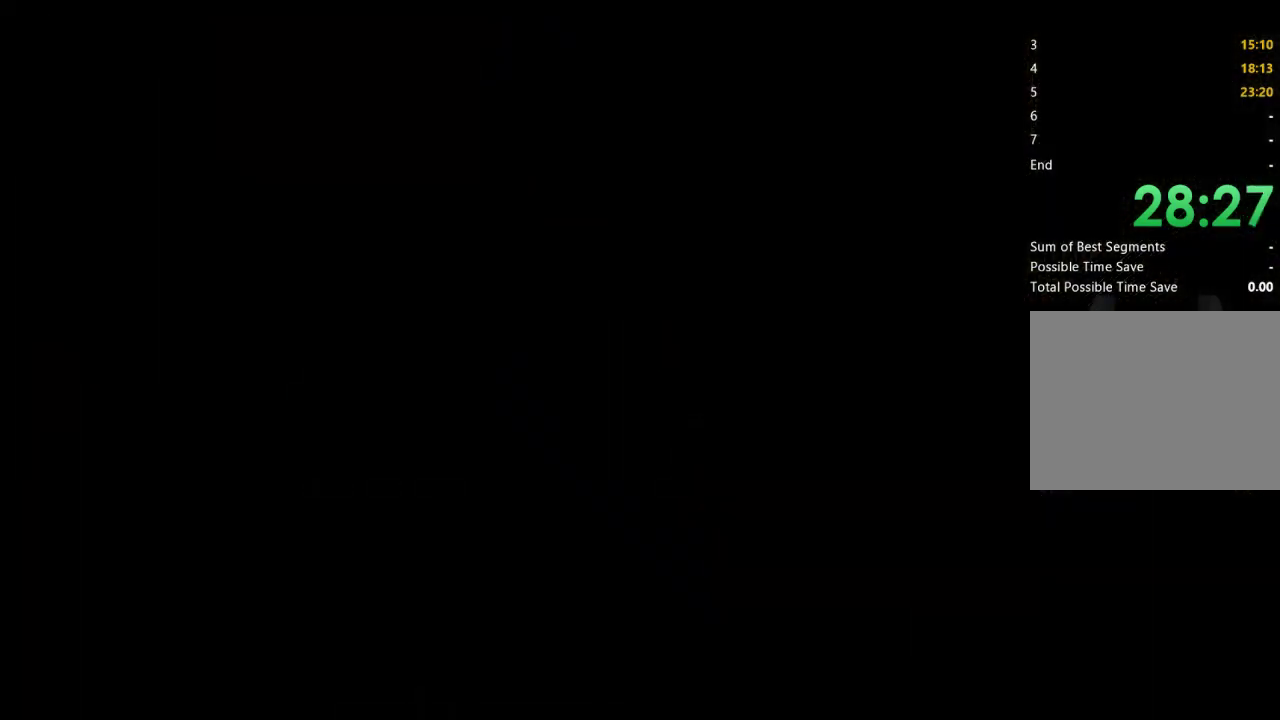
{"buttons": ["X"], "left_stick": "center", "right_stick": "center", "events": [[233, "A", "up"]]}
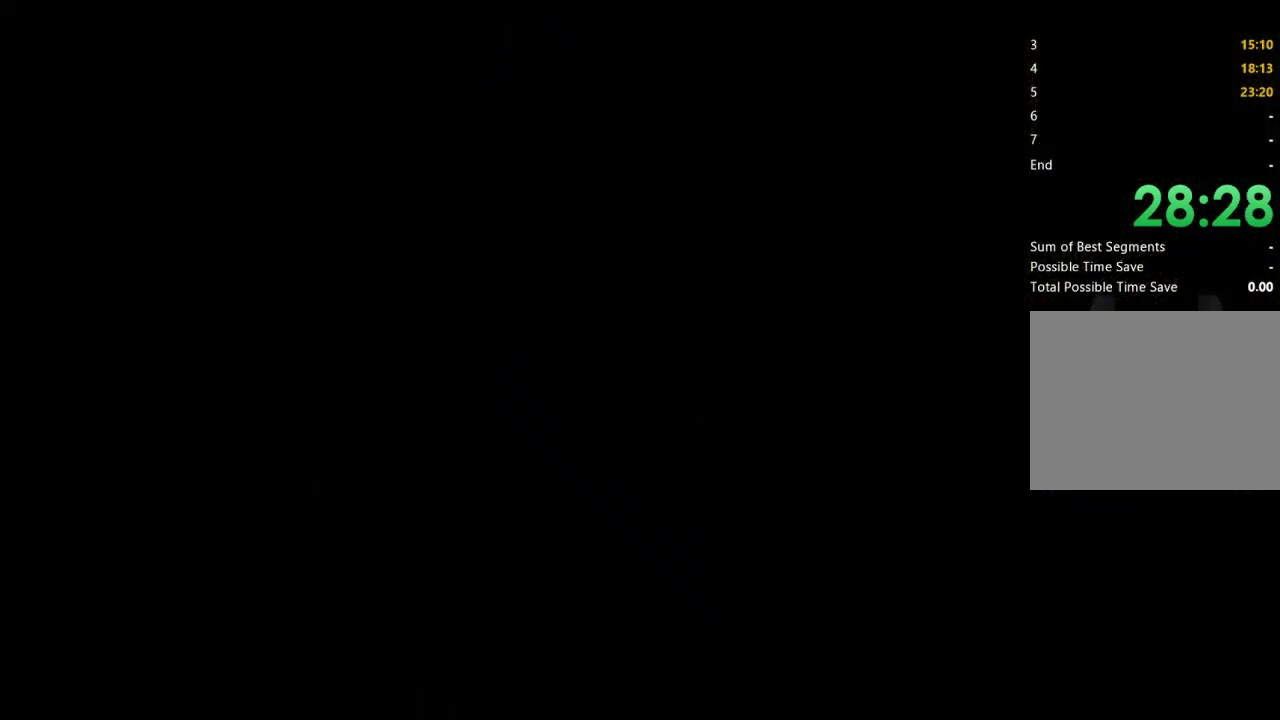
{"buttons": ["X", "DPAD_UP"], "left_stick": "center", "right_stick": "center", "events": [[133, "DPAD_UP", "down"]]}
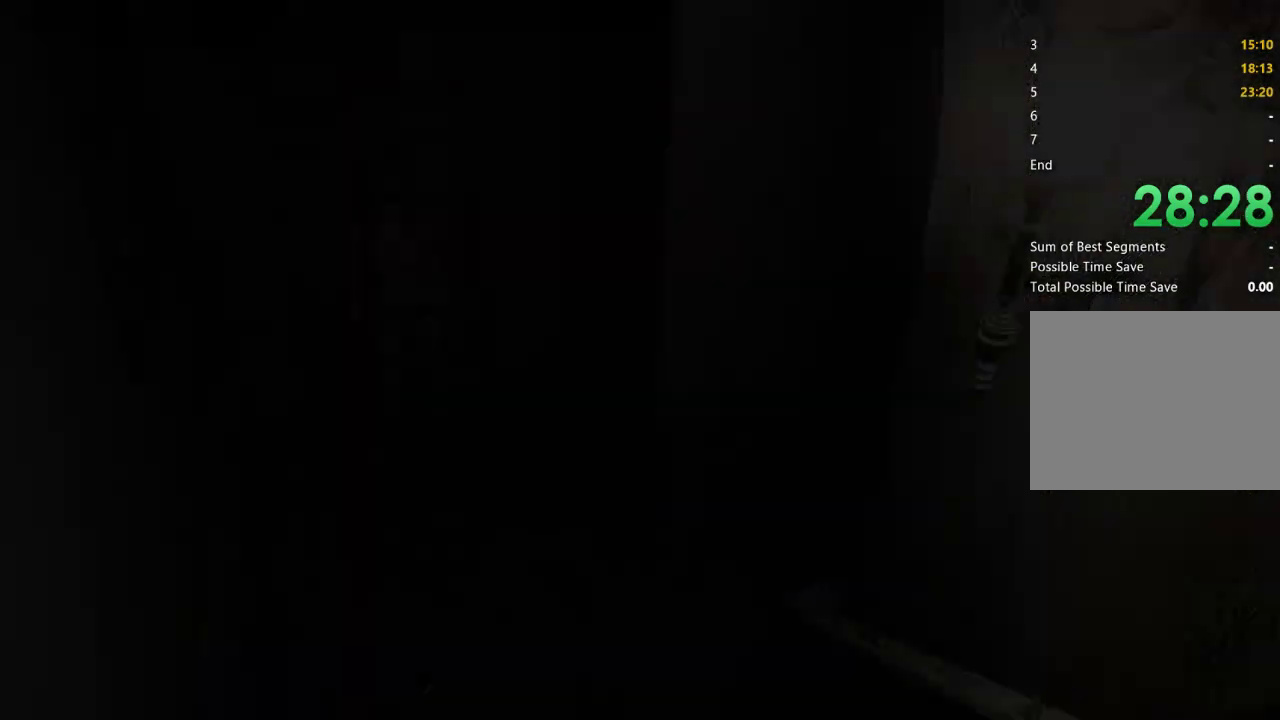
{"buttons": ["X", "DPAD_UP"], "left_stick": "center", "right_stick": "center", "events": []}
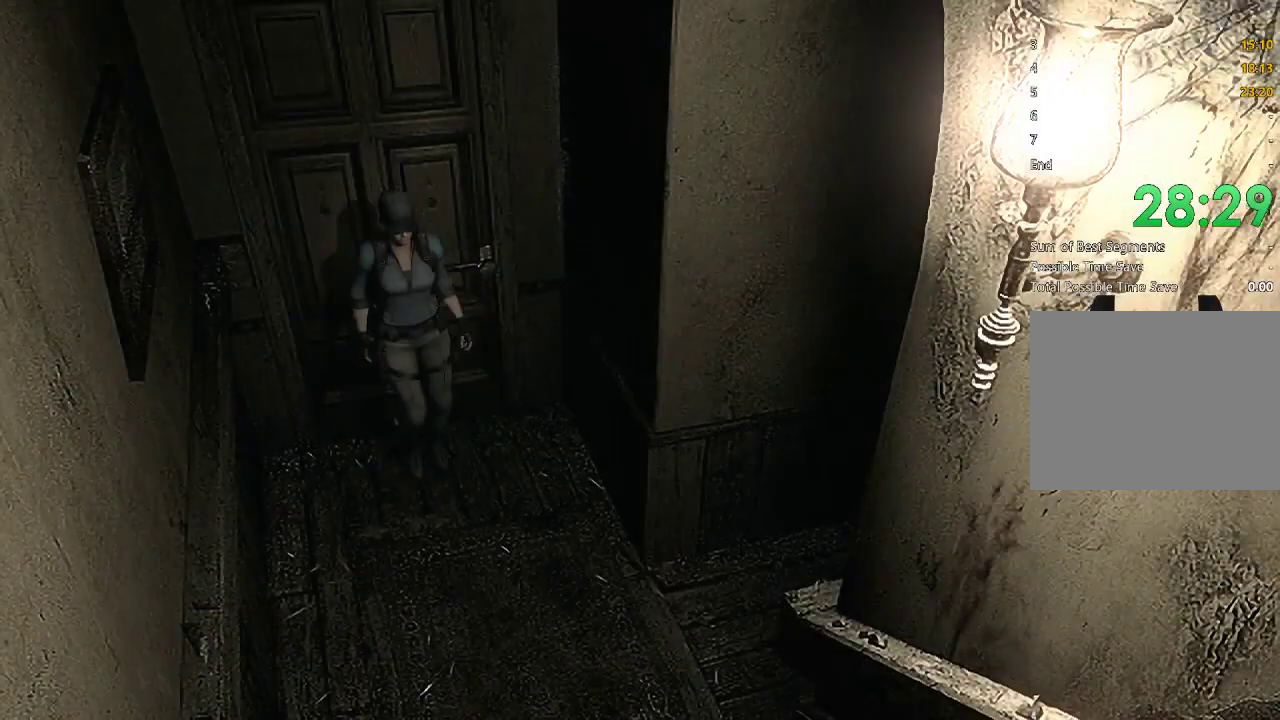
{"buttons": ["X", "DPAD_UP"], "left_stick": "center", "right_stick": "center", "events": []}
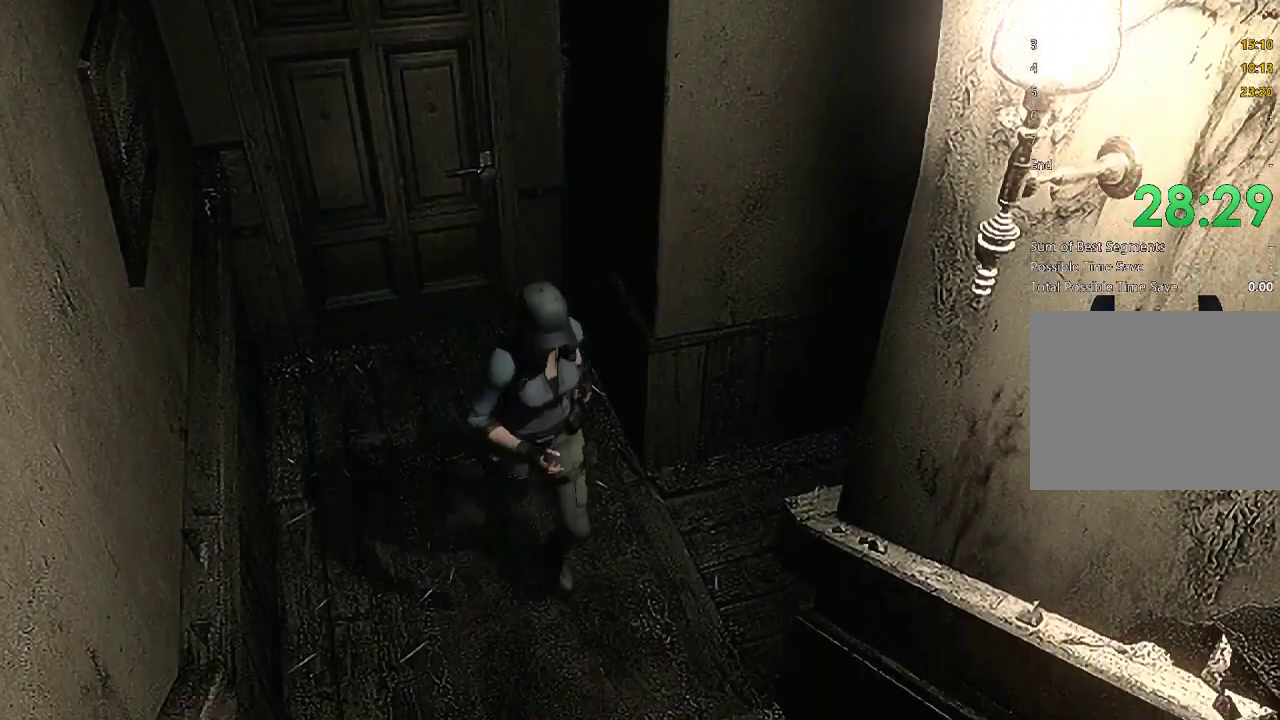
{"buttons": ["X", "DPAD_UP"], "left_stick": "center", "right_stick": "center", "events": [[367, "DPAD_RIGHT", "down"], [433, "X", "up"], [467, "DPAD_RIGHT", "up"], [500, "X", "down"]]}
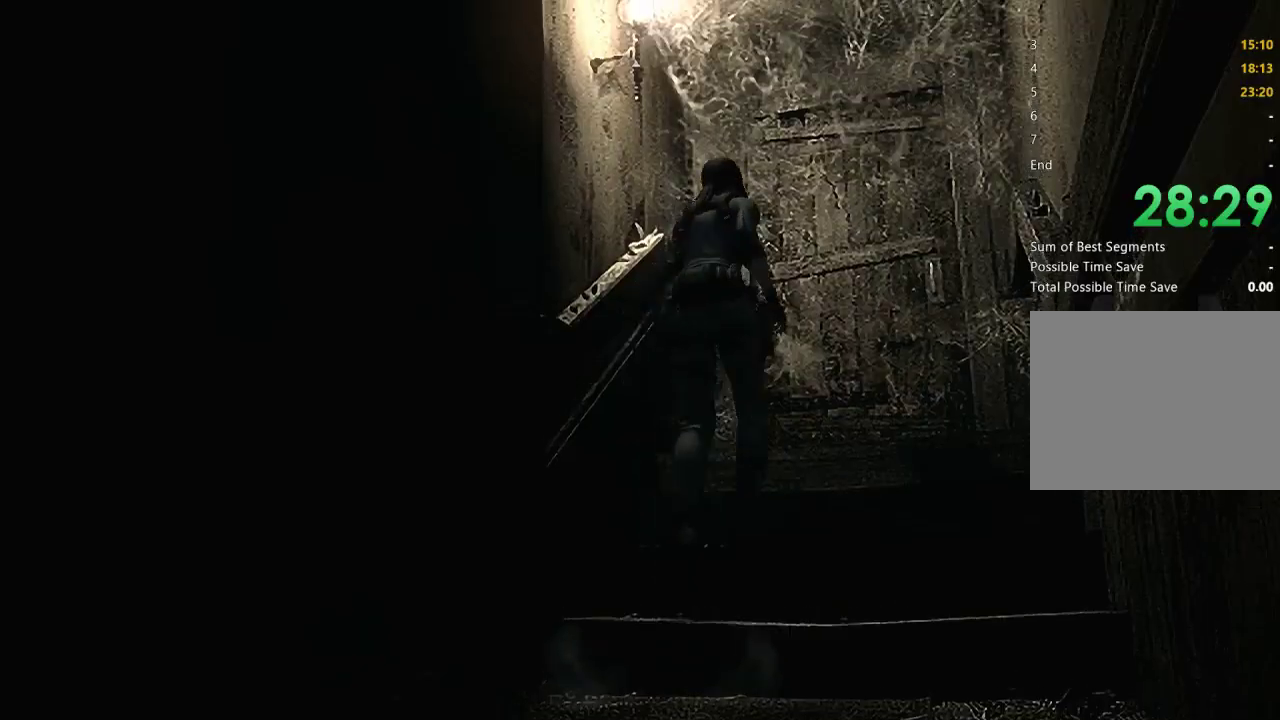
{"buttons": ["DPAD_UP"], "left_stick": "center", "right_stick": "center", "events": [[33, "X", "up"], [100, "X", "down"], [133, "X", "up"], [200, "X", "down"], [233, "X", "up"], [267, "X", "down"], [333, "X", "up"], [367, "X", "down"], [400, "X", "up"], [467, "X", "down"], [500, "X", "up"]]}
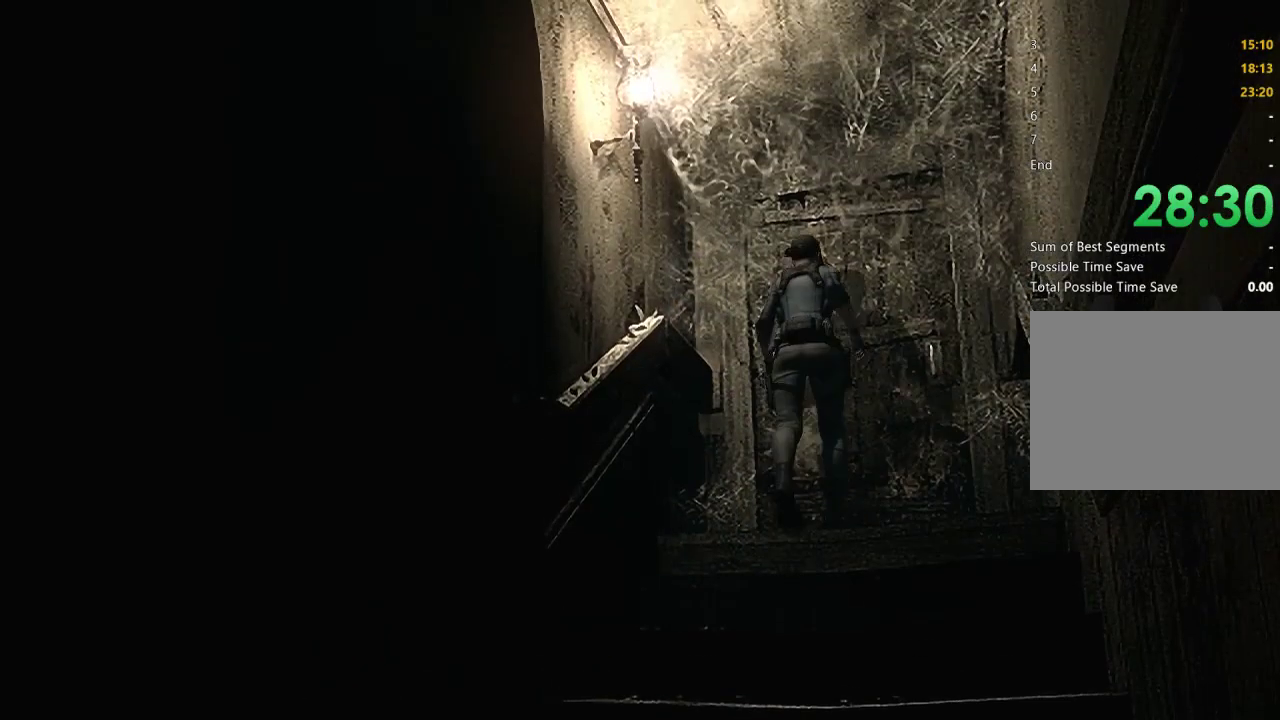
{"buttons": ["DPAD_UP"], "left_stick": "center", "right_stick": "center", "events": [[67, "A", "down"], [100, "A", "up"], [167, "A", "down"], [200, "A", "up"], [267, "A", "down"], [300, "A", "up"], [367, "A", "down"], [400, "A", "up"], [433, "A", "down"], [500, "A", "up"]]}
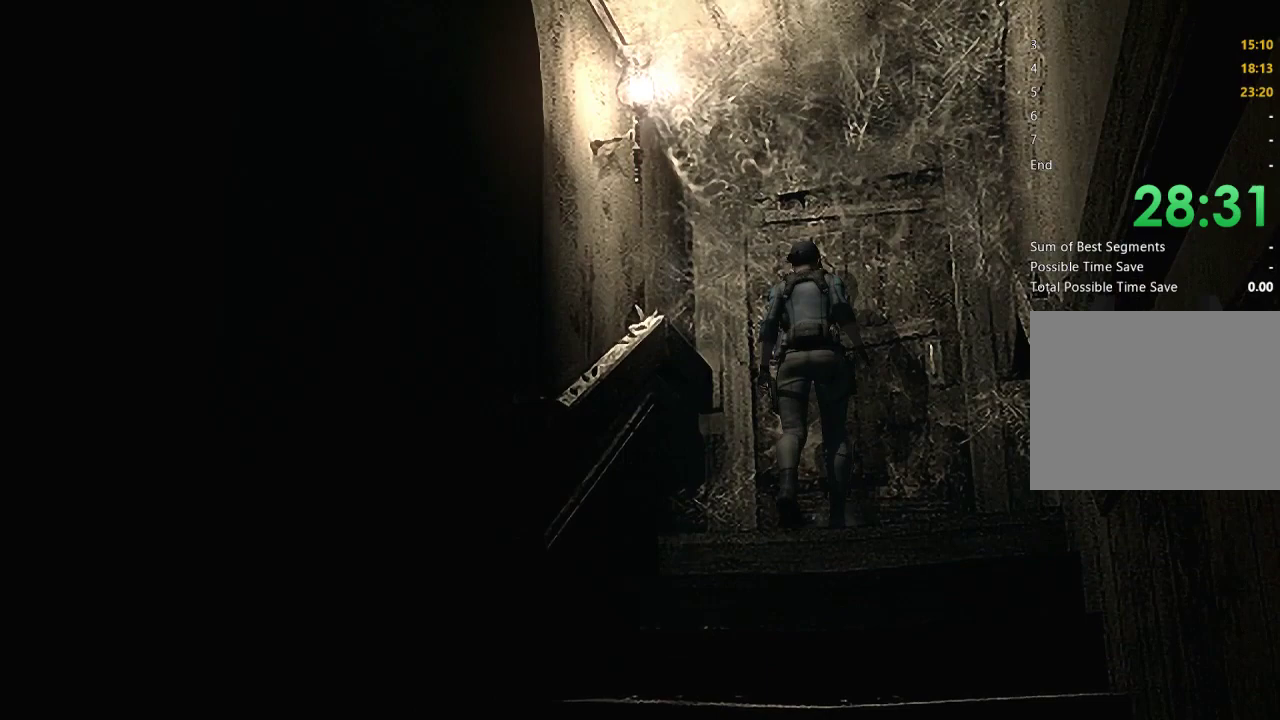
{"buttons": [], "left_stick": "center", "right_stick": "center", "events": [[33, "A", "down"], [100, "A", "up"], [133, "A", "down"], [167, "A", "up"], [233, "A", "down"], [267, "A", "up"], [333, "A", "down"], [433, "A", "up"], [433, "DPAD_UP", "up"]]}
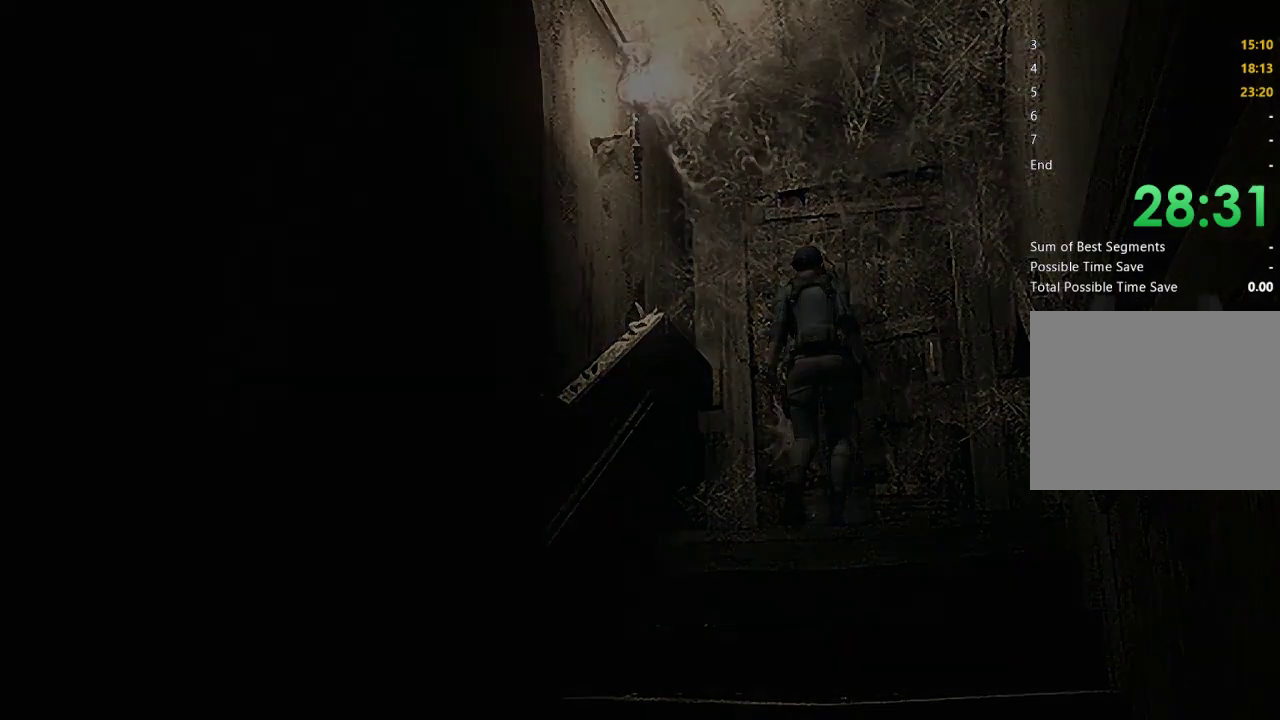
{"buttons": [], "left_stick": "center", "right_stick": "center", "events": [[33, "A", "down"], [100, "A", "up"], [233, "A", "down"], [300, "A", "up"], [400, "A", "down"], [467, "A", "up"]]}
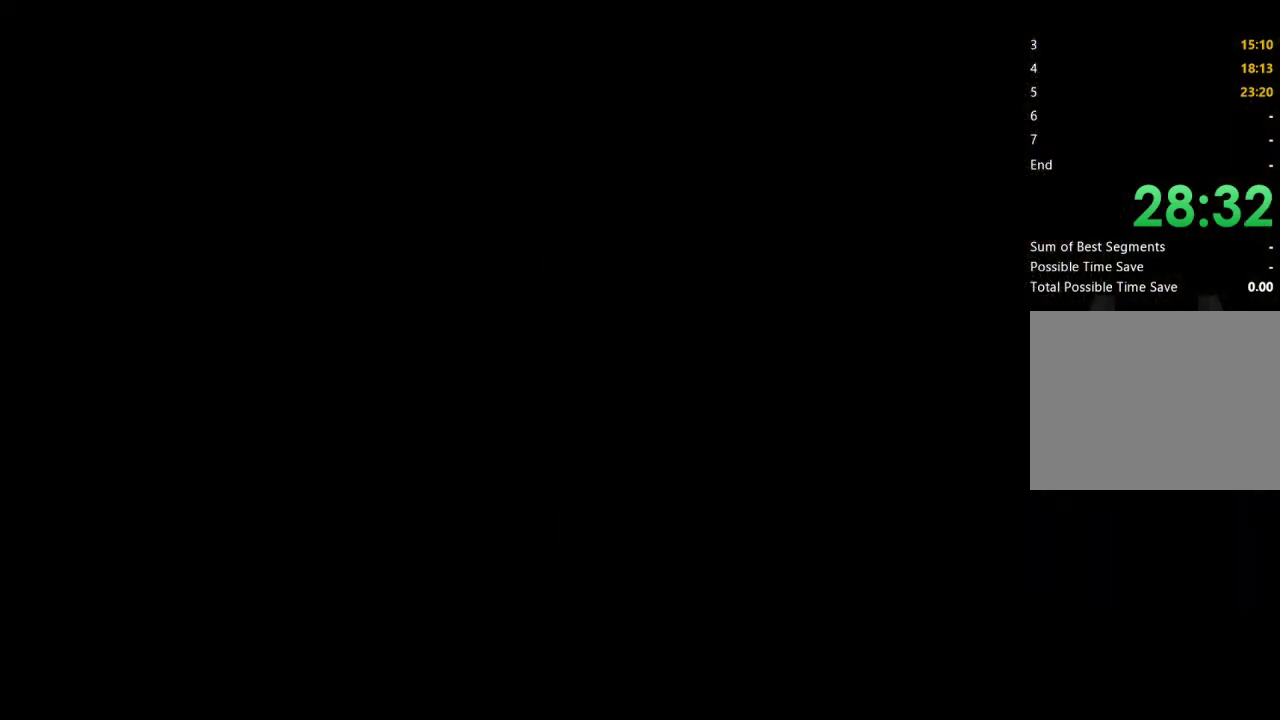
{"buttons": [], "left_stick": "center", "right_stick": "center", "events": []}
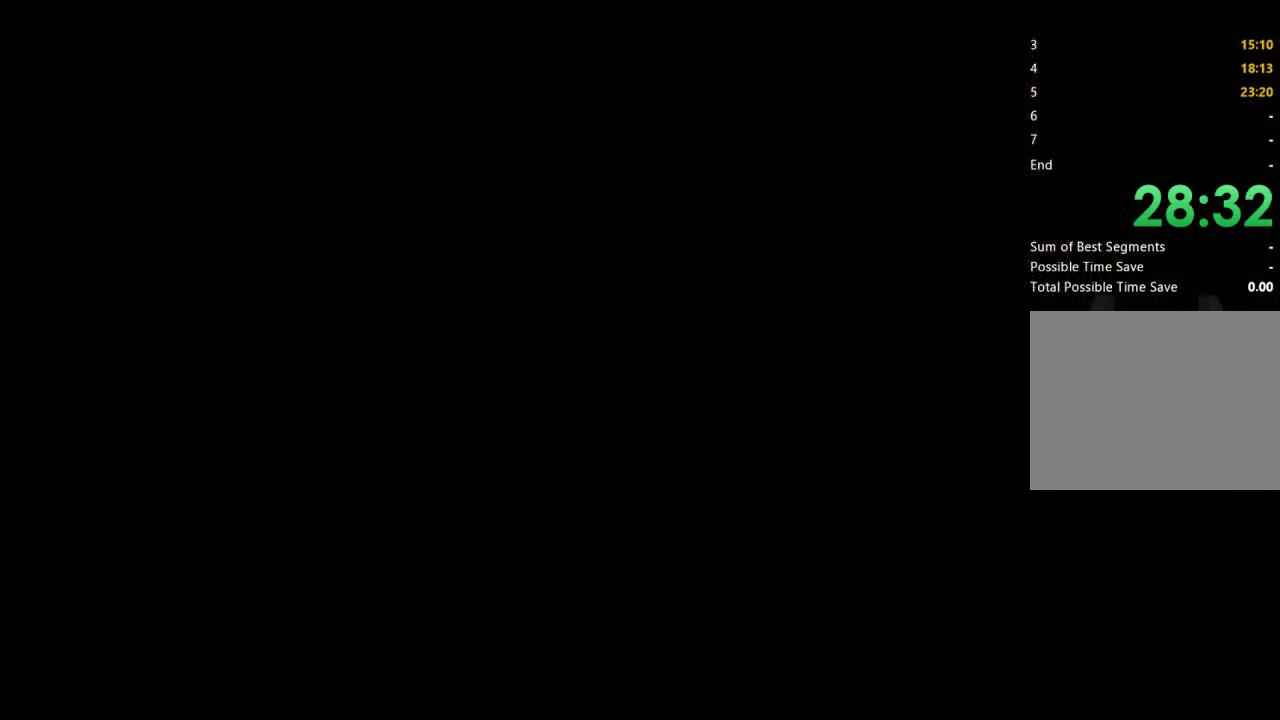
{"buttons": [], "left_stick": "down-right", "right_stick": "center", "events": [[500, "left_stick", "down-right"]]}
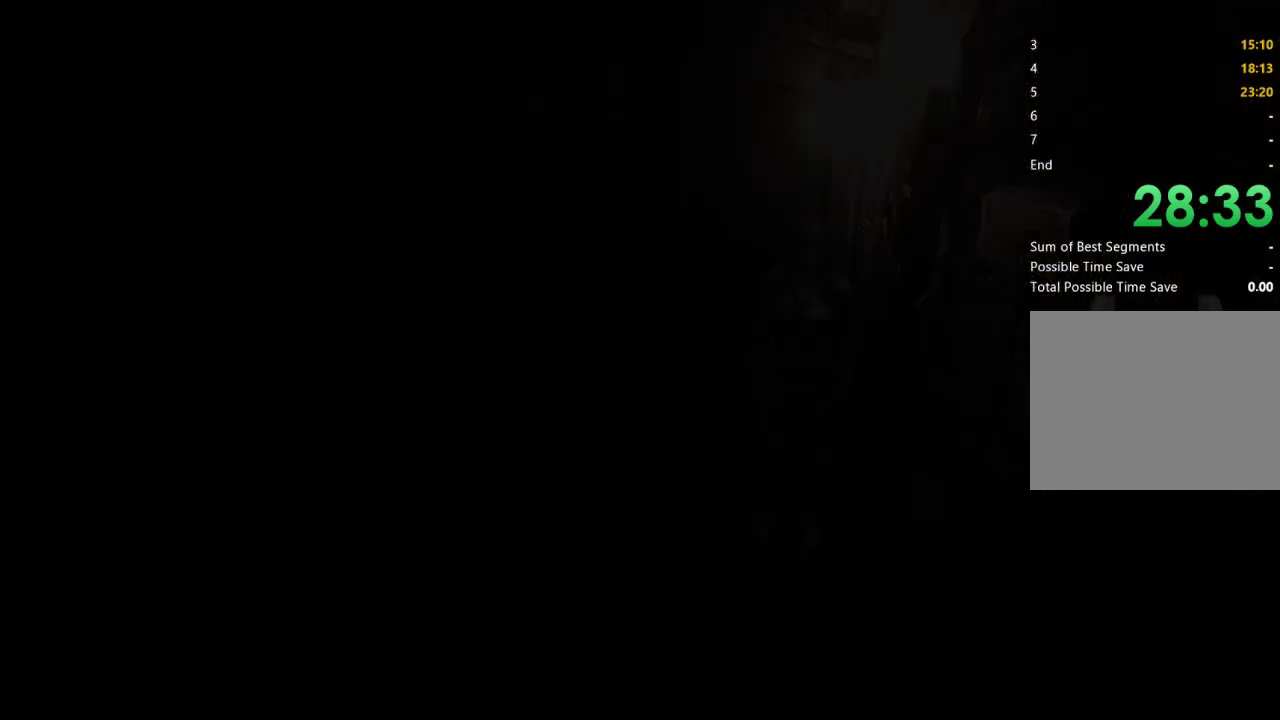
{"buttons": [], "left_stick": "down-right", "right_stick": "center", "events": []}
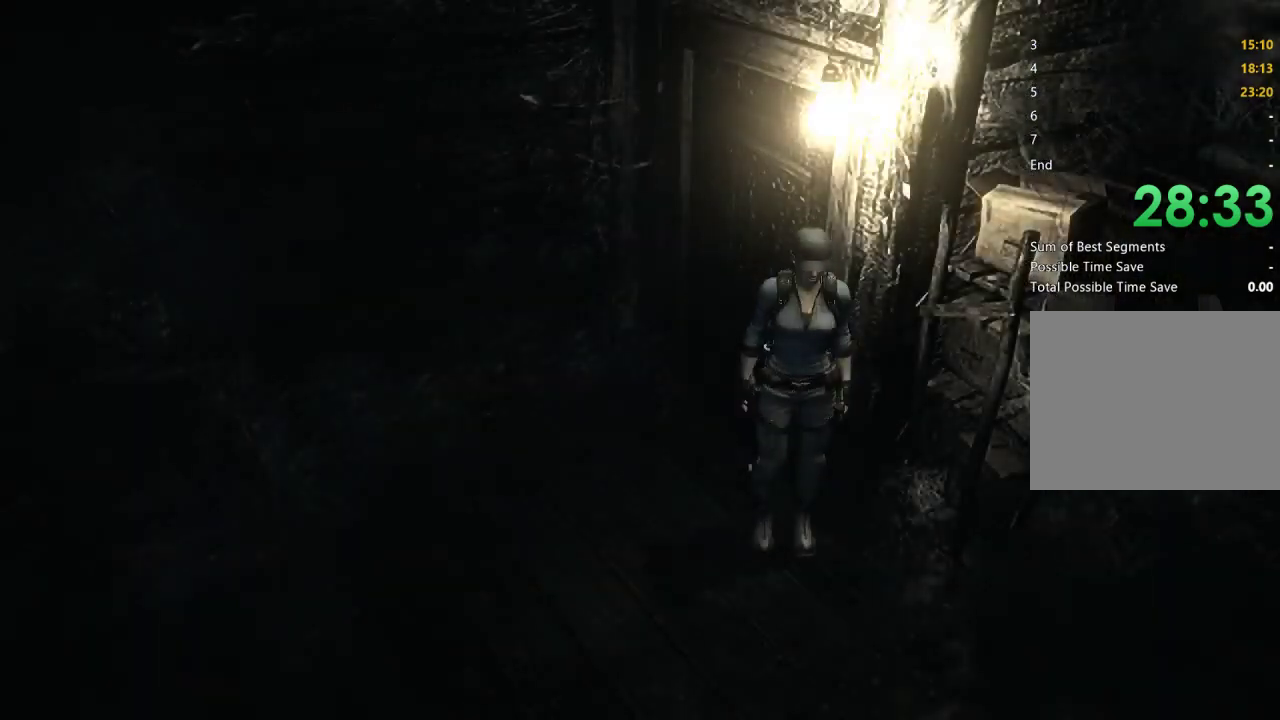
{"buttons": [], "left_stick": "down-right", "right_stick": "center", "events": []}
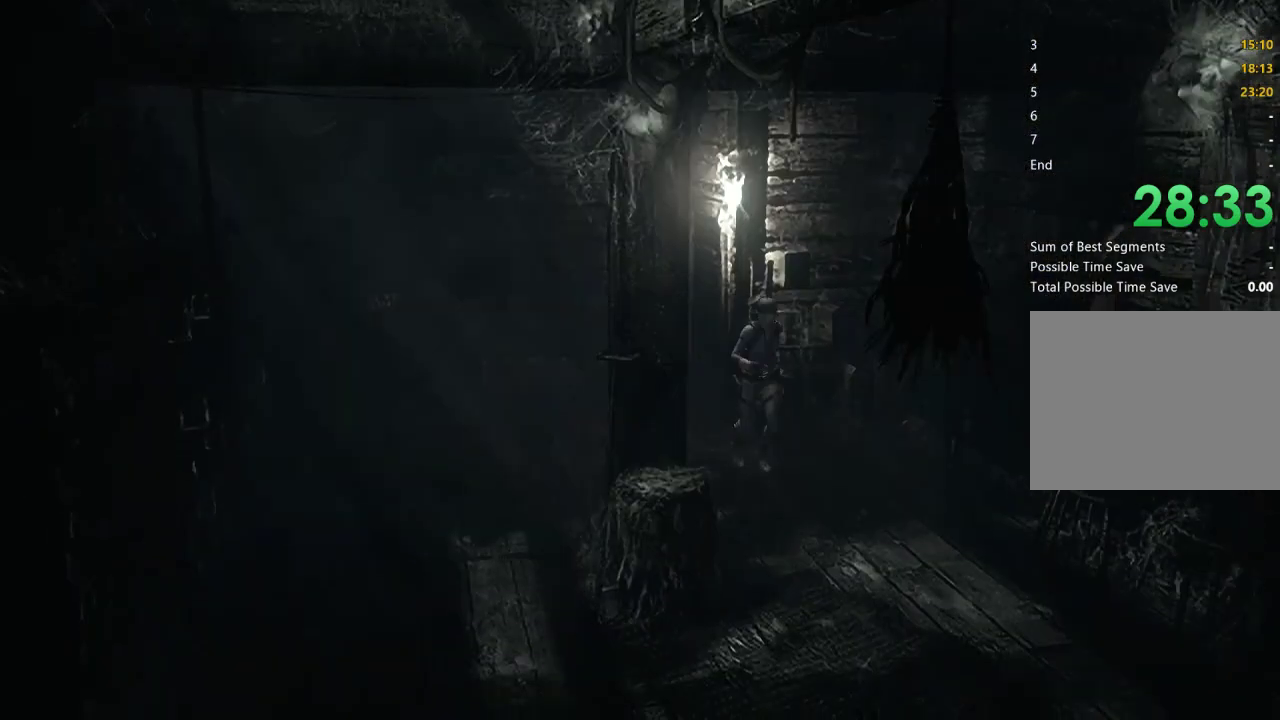
{"buttons": [], "left_stick": "down", "right_stick": "center", "events": [[67, "left_stick", "down"]]}
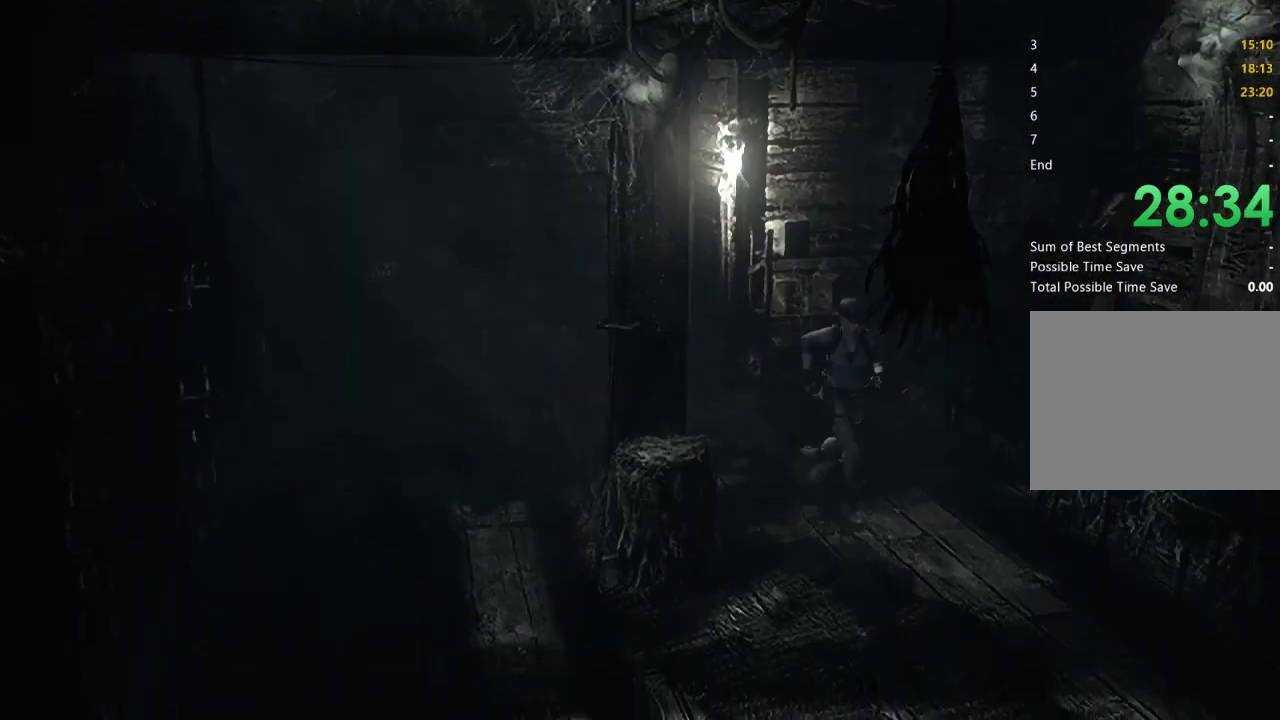
{"buttons": [], "left_stick": "down", "right_stick": "center", "events": []}
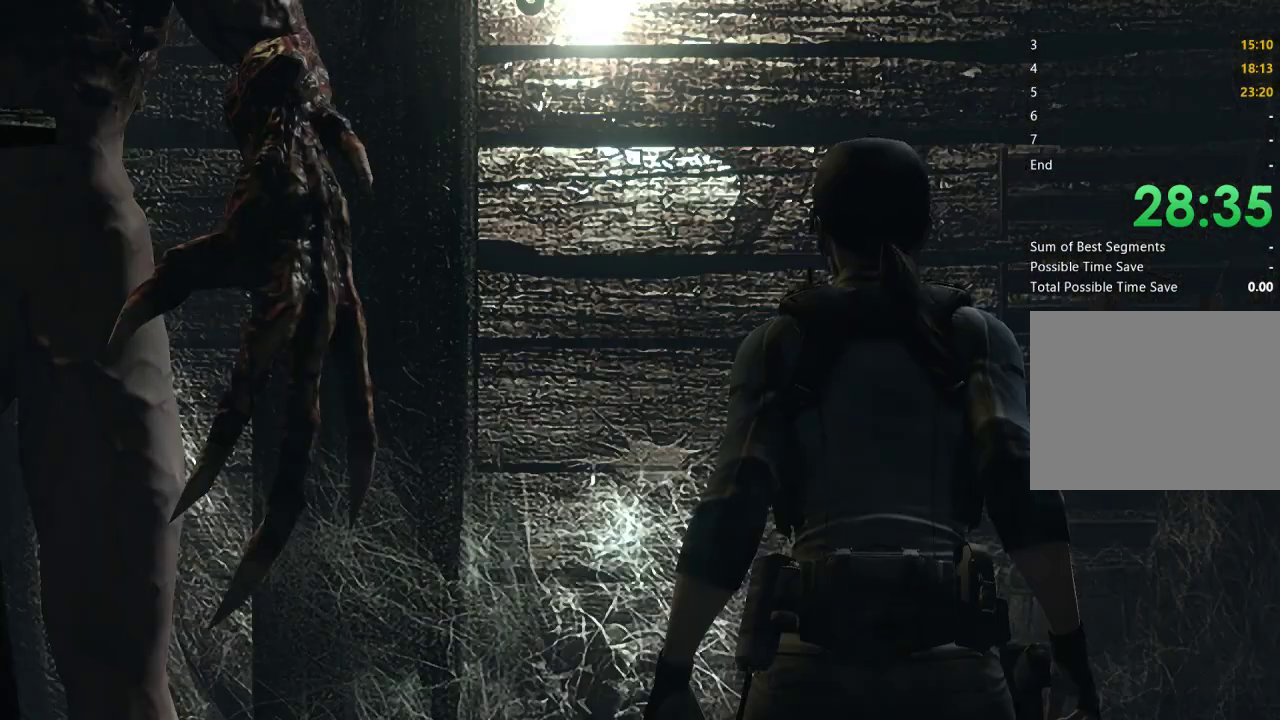
{"buttons": [], "left_stick": "center", "right_stick": "center", "events": [[300, "left_stick", "center"]]}